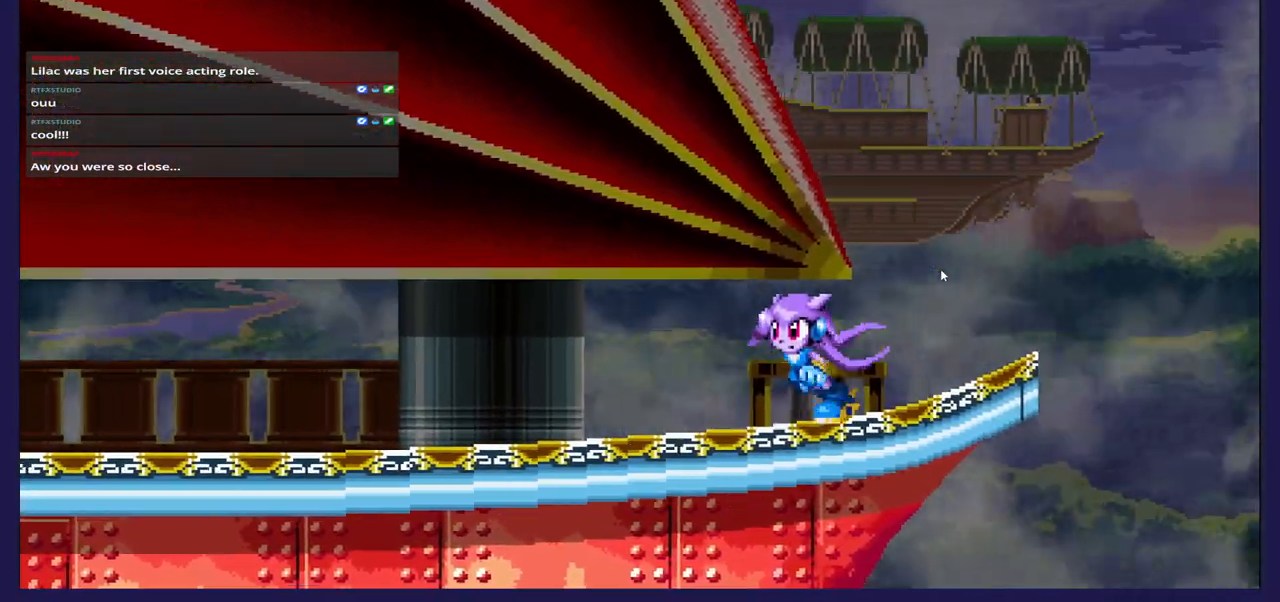
Gameplay with a controller (Xbox layout); each line is a JSON object with the inputs held at the frame after it. "events" lists button and stick changes between this image and that frame as [ms after this image, input, new state], when the widget could be followed in between.
{"buttons": ["A", "DPAD_LEFT"], "left_stick": "center", "right_stick": "center", "events": [[100, "B", "up"], [450, "A", "down"]]}
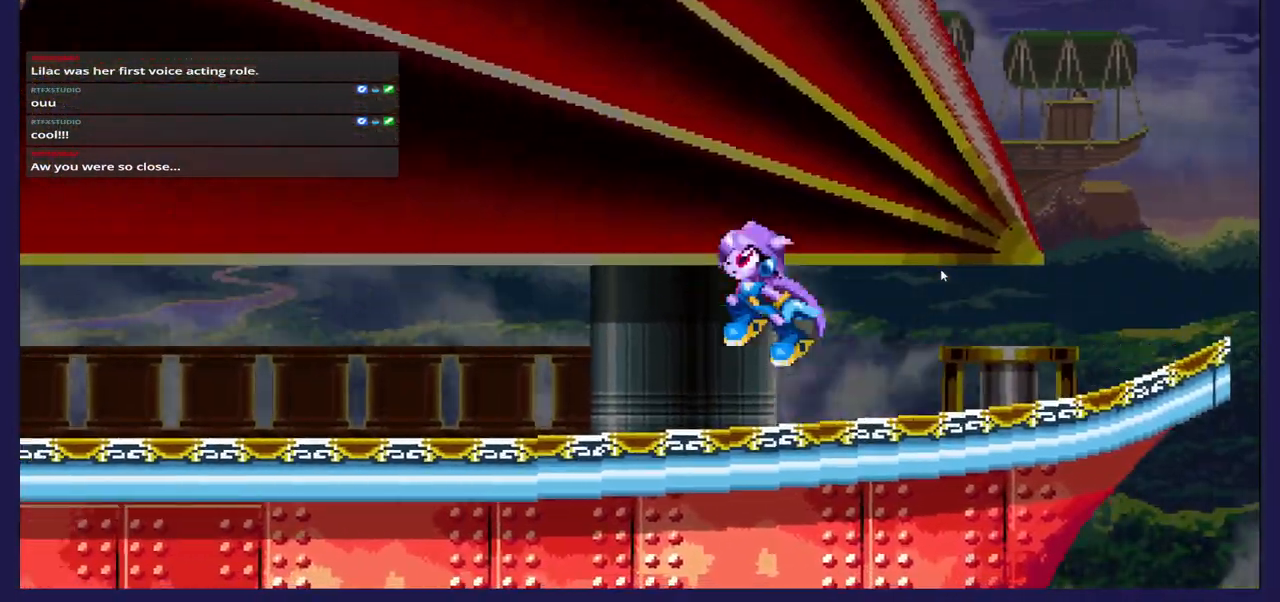
{"buttons": ["DPAD_LEFT"], "left_stick": "center", "right_stick": "center", "events": [[133, "A", "up"]]}
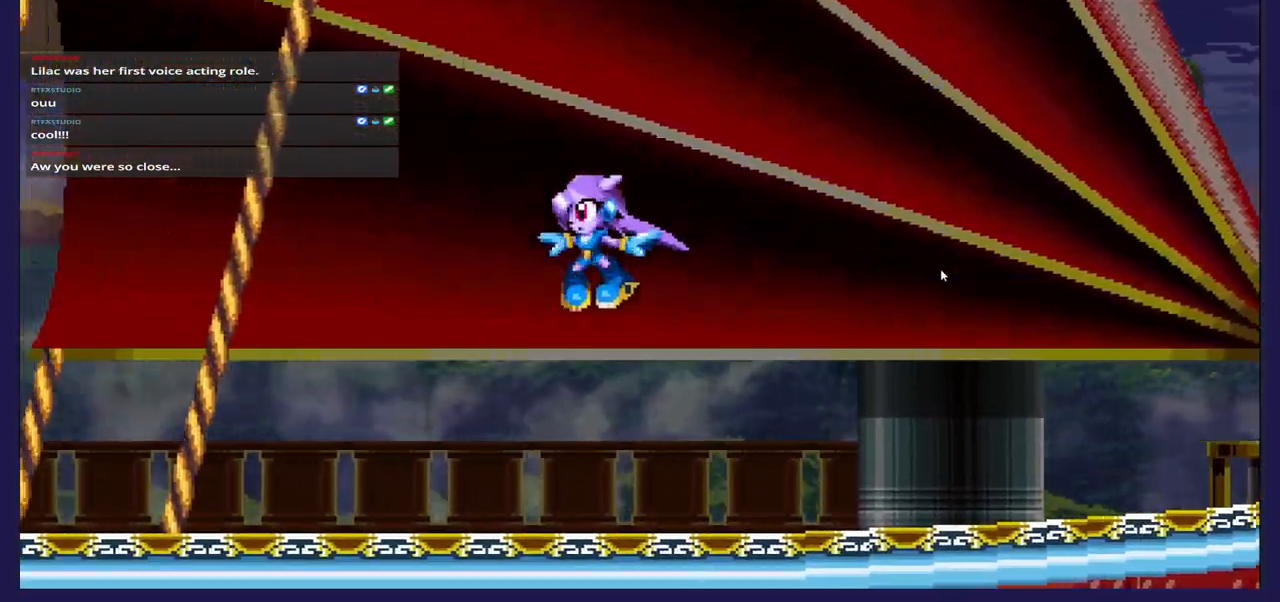
{"buttons": ["DPAD_LEFT"], "left_stick": "center", "right_stick": "center", "events": []}
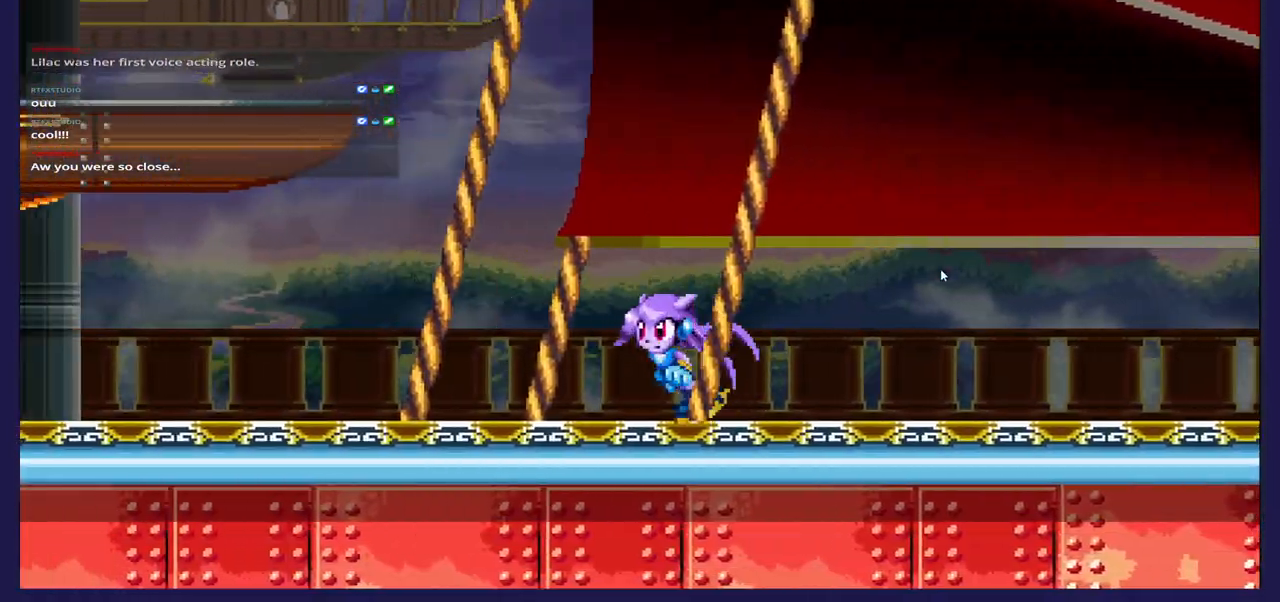
{"buttons": ["A", "DPAD_LEFT"], "left_stick": "center", "right_stick": "center", "events": [[133, "A", "down"]]}
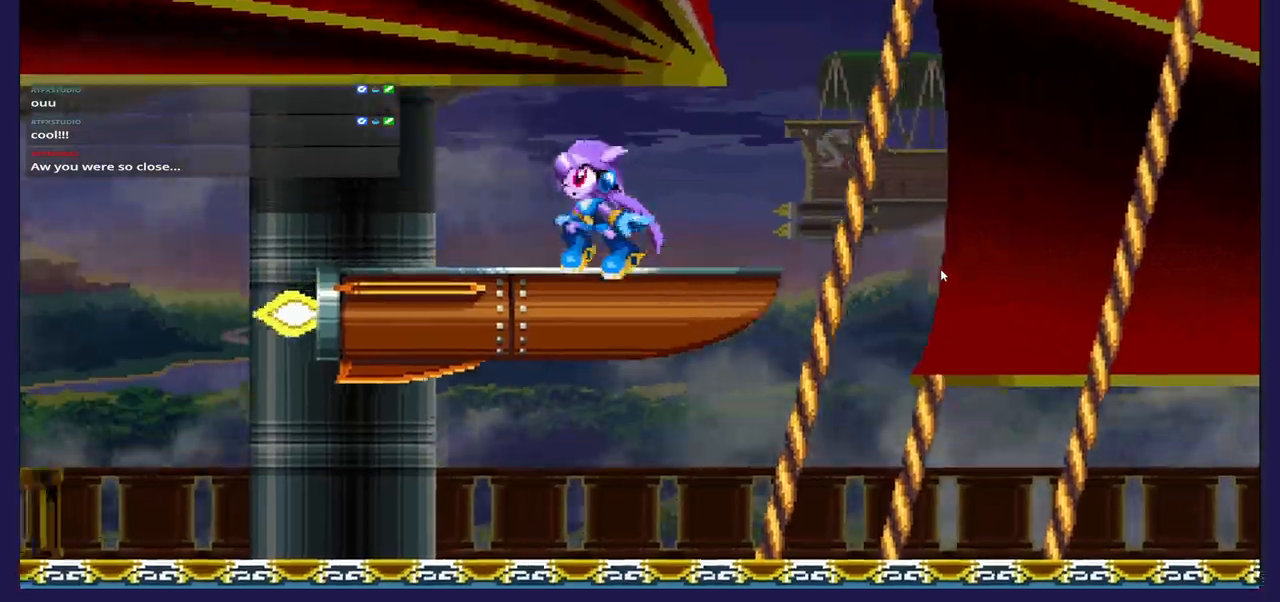
{"buttons": ["A", "DPAD_LEFT"], "left_stick": "center", "right_stick": "center", "events": [[150, "A", "up"], [150, "DPAD_LEFT", "up"], [350, "DPAD_LEFT", "down"], [417, "A", "down"]]}
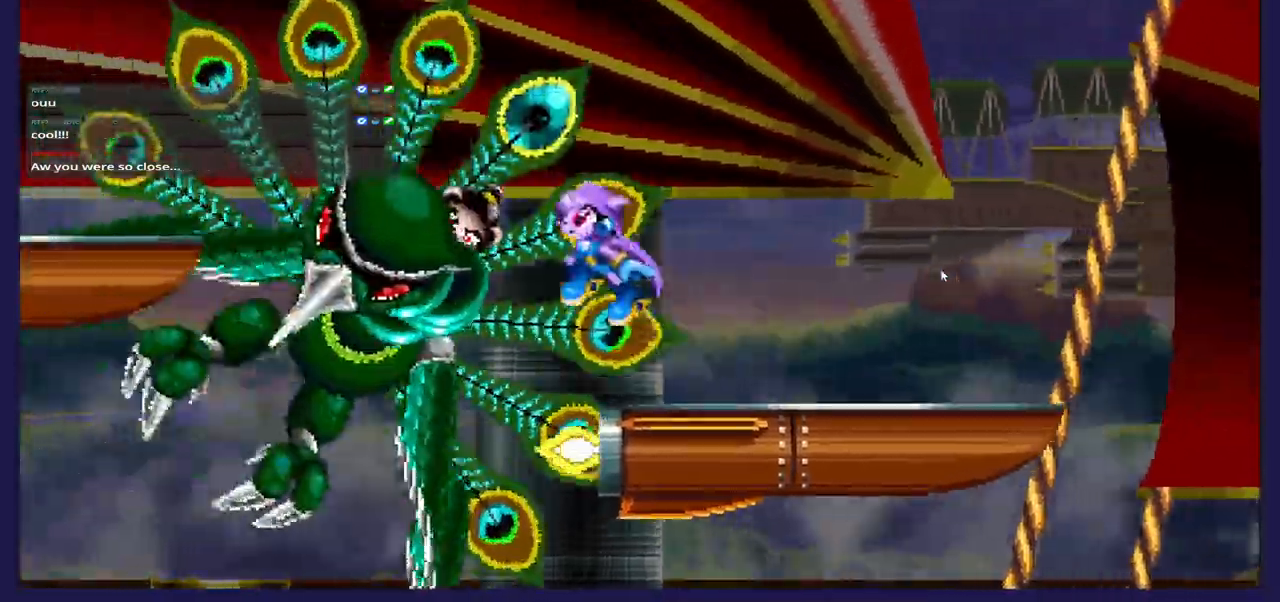
{"buttons": ["DPAD_RIGHT"], "left_stick": "center", "right_stick": "center", "events": [[67, "A", "up"], [117, "X", "down"], [167, "DPAD_LEFT", "up"], [183, "DPAD_RIGHT", "down"], [267, "X", "up"], [317, "X", "down"], [467, "X", "up"]]}
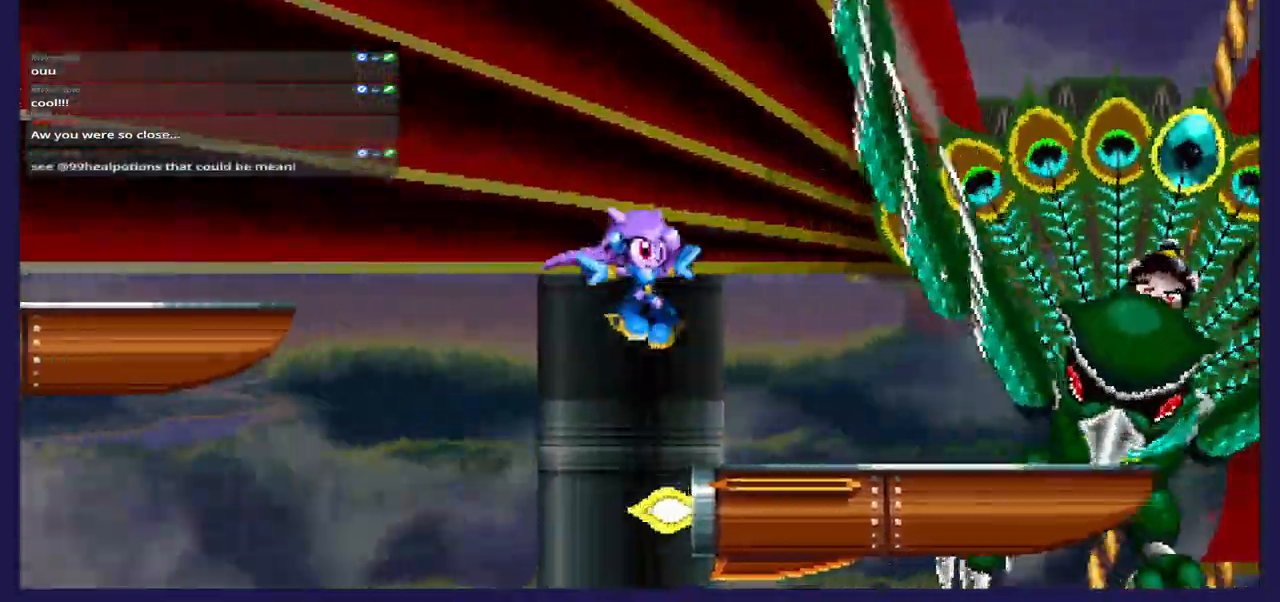
{"buttons": ["A", "DPAD_RIGHT"], "left_stick": "center", "right_stick": "center", "events": [[217, "DPAD_RIGHT", "up"], [267, "A", "down"], [317, "DPAD_LEFT", "down"], [467, "DPAD_LEFT", "up"], [500, "DPAD_RIGHT", "down"]]}
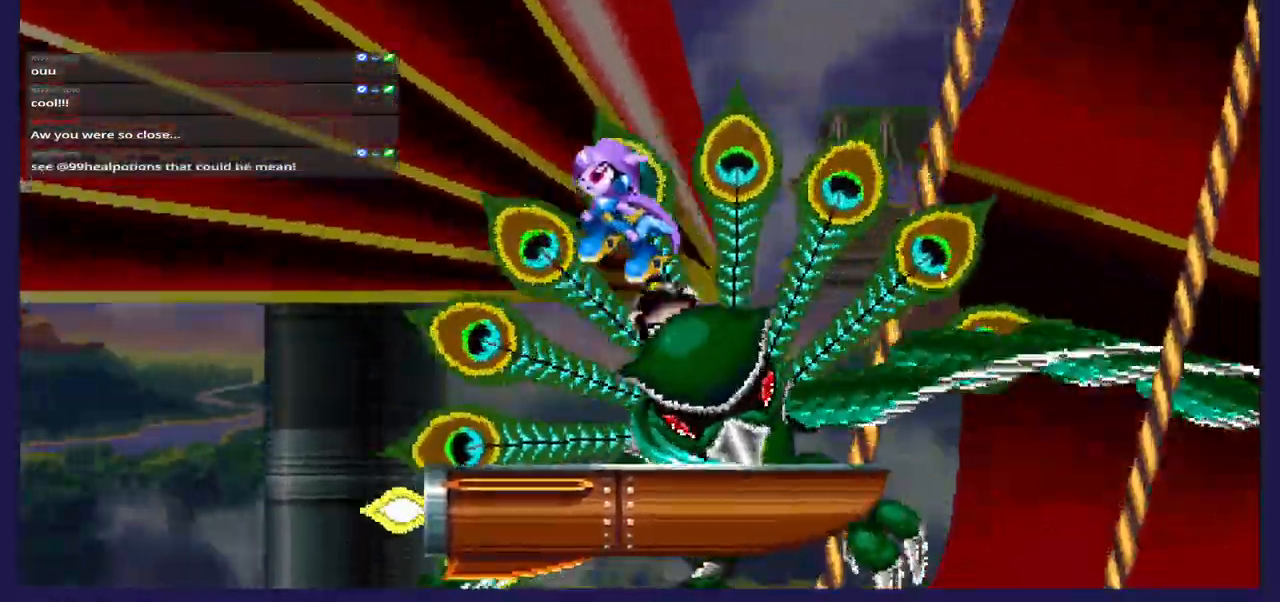
{"buttons": ["DPAD_LEFT"], "left_stick": "center", "right_stick": "center", "events": [[50, "A", "up"], [83, "DPAD_RIGHT", "up"], [83, "X", "down"], [100, "DPAD_LEFT", "down"], [200, "X", "up"], [233, "DPAD_DOWN", "down"], [267, "X", "down"], [283, "DPAD_DOWN", "up"], [400, "X", "up"]]}
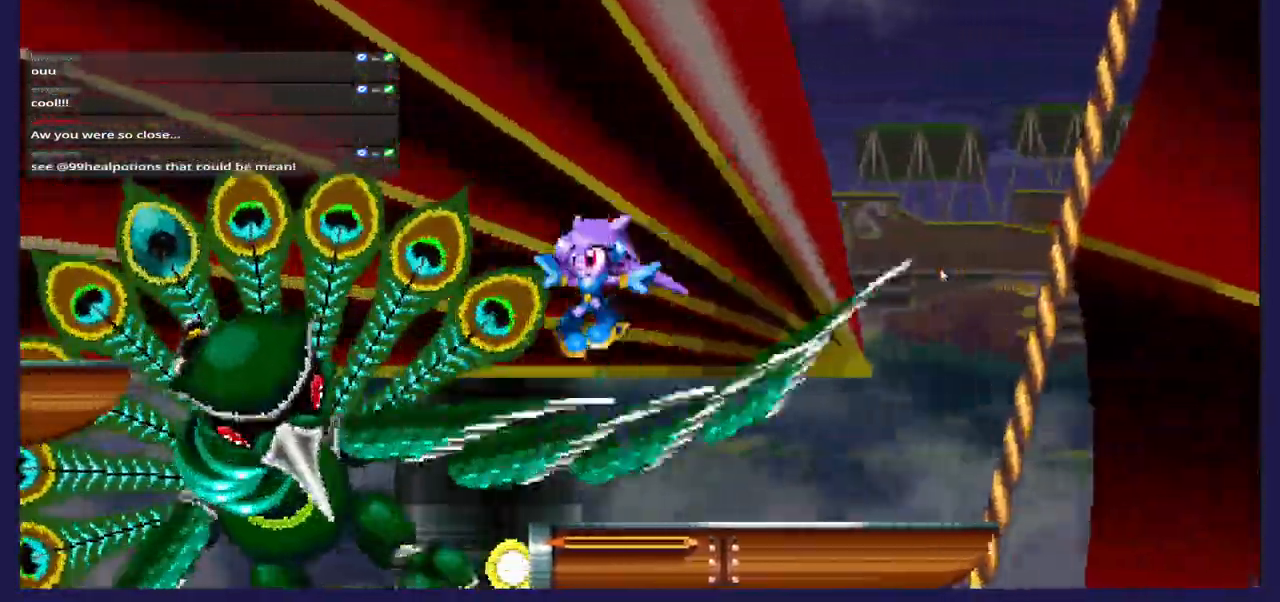
{"buttons": ["A"], "left_stick": "center", "right_stick": "center", "events": [[17, "DPAD_LEFT", "up"], [100, "DPAD_RIGHT", "down"], [333, "A", "down"], [350, "DPAD_RIGHT", "up"]]}
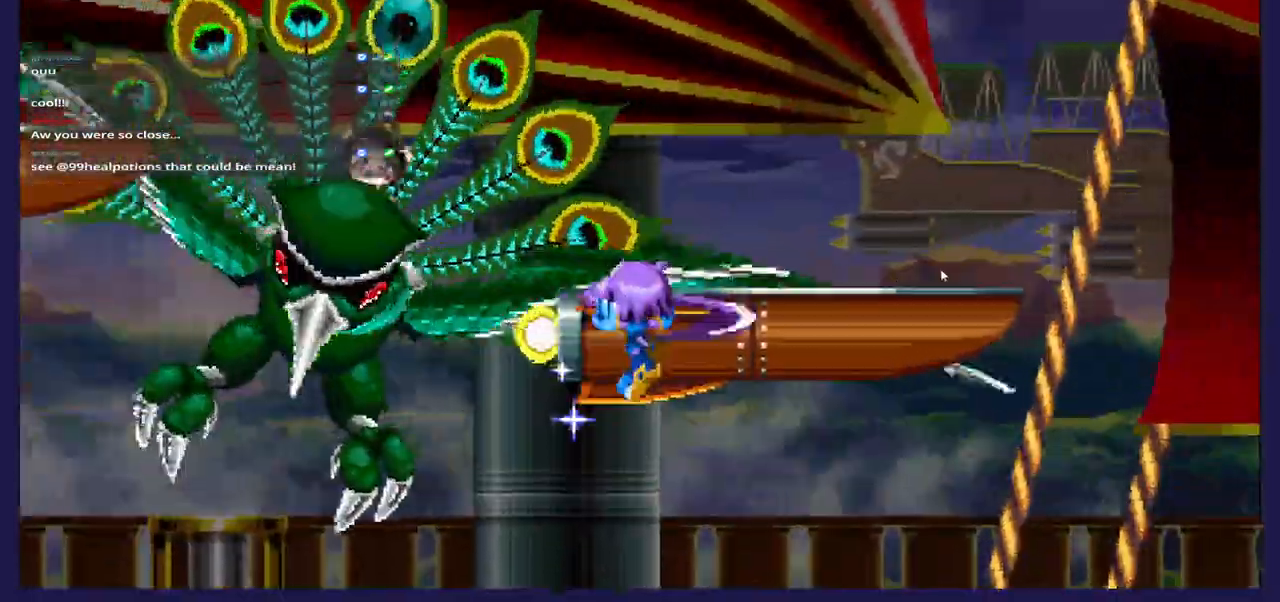
{"buttons": ["A", "DPAD_LEFT"], "left_stick": "center", "right_stick": "center", "events": [[100, "DPAD_RIGHT", "down"], [317, "DPAD_RIGHT", "up"], [350, "DPAD_LEFT", "down"]]}
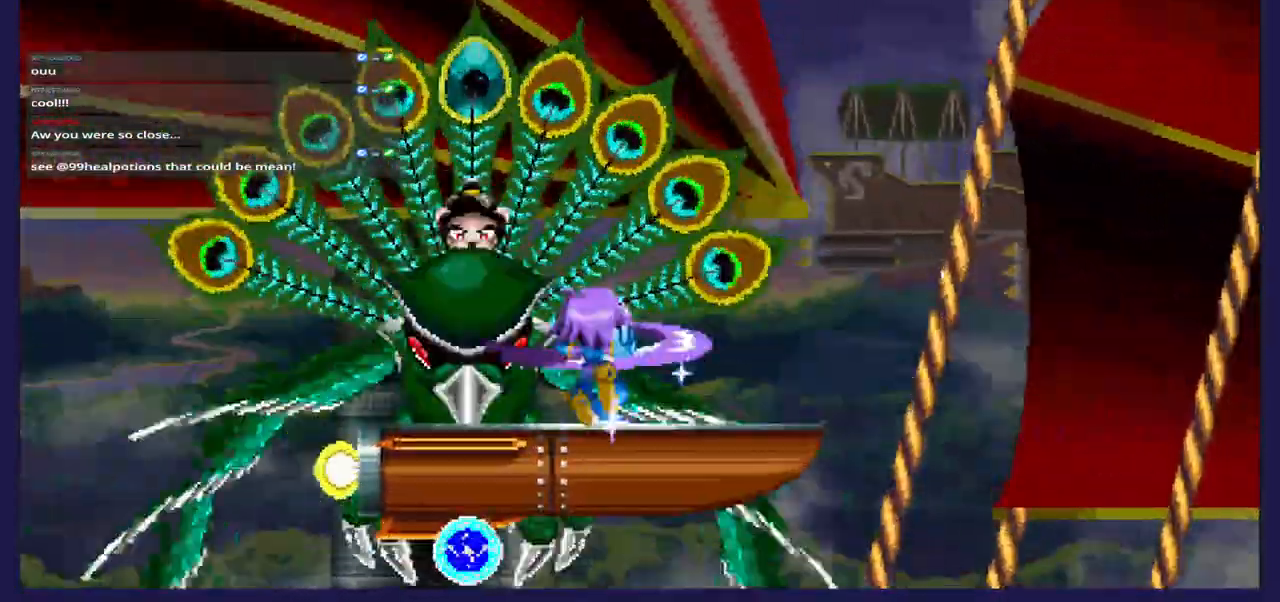
{"buttons": ["A", "DPAD_LEFT"], "left_stick": "center", "right_stick": "center", "events": [[100, "A", "up"], [117, "DPAD_LEFT", "up"], [150, "DPAD_RIGHT", "down"], [300, "A", "down"], [333, "DPAD_RIGHT", "up"], [400, "DPAD_LEFT", "down"]]}
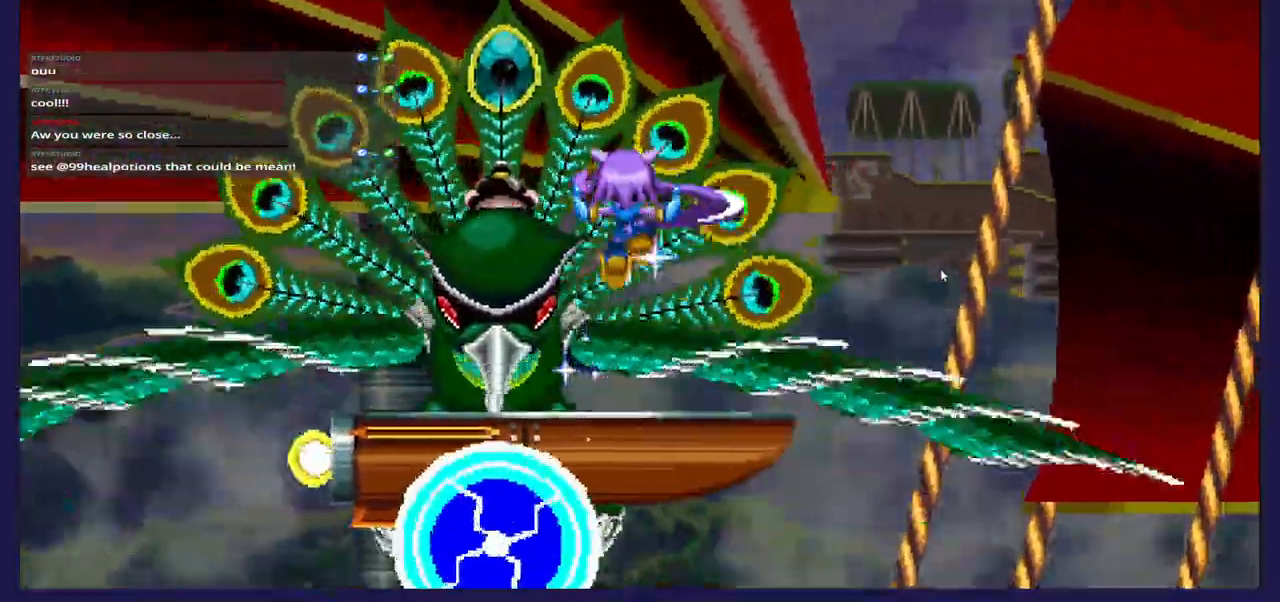
{"buttons": ["A", "X", "DPAD_LEFT"], "left_stick": "center", "right_stick": "center", "events": [[117, "X", "down"]]}
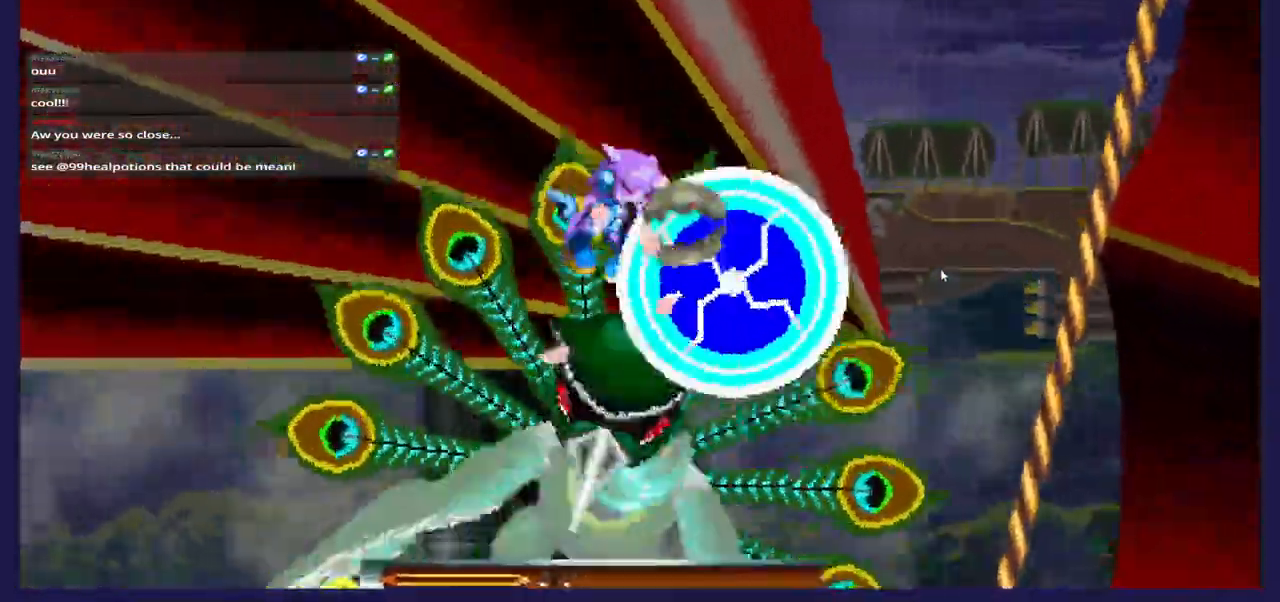
{"buttons": ["A", "X", "DPAD_RIGHT"], "left_stick": "center", "right_stick": "center", "events": [[350, "DPAD_LEFT", "up"], [383, "DPAD_RIGHT", "down"]]}
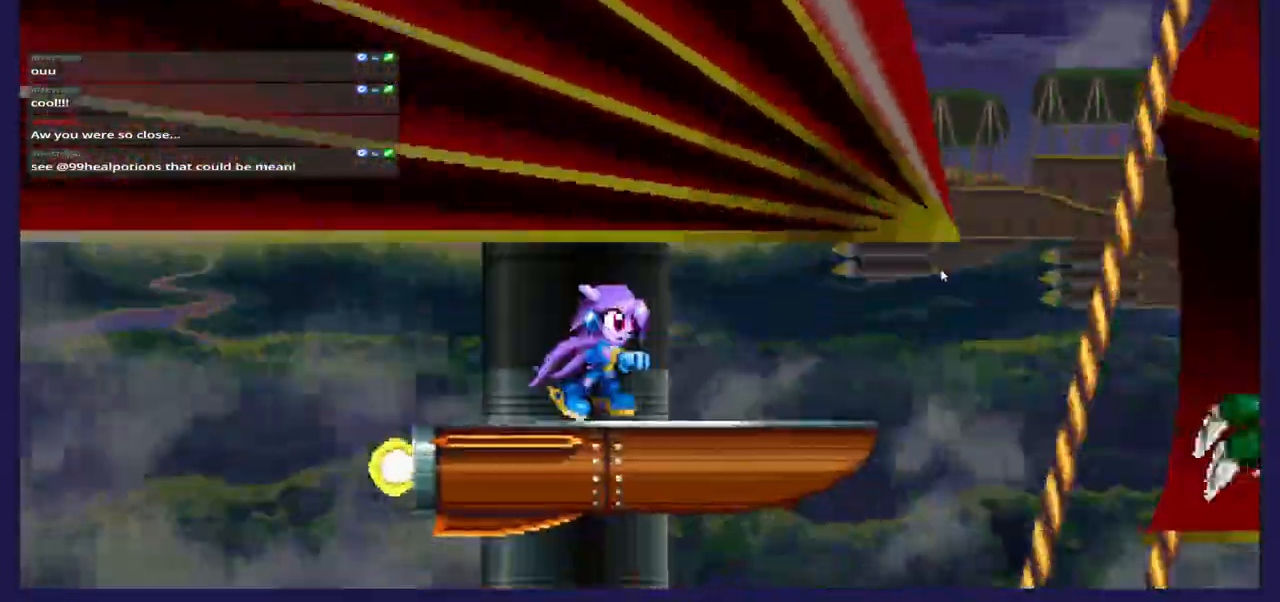
{"buttons": ["DPAD_LEFT"], "left_stick": "center", "right_stick": "center"}
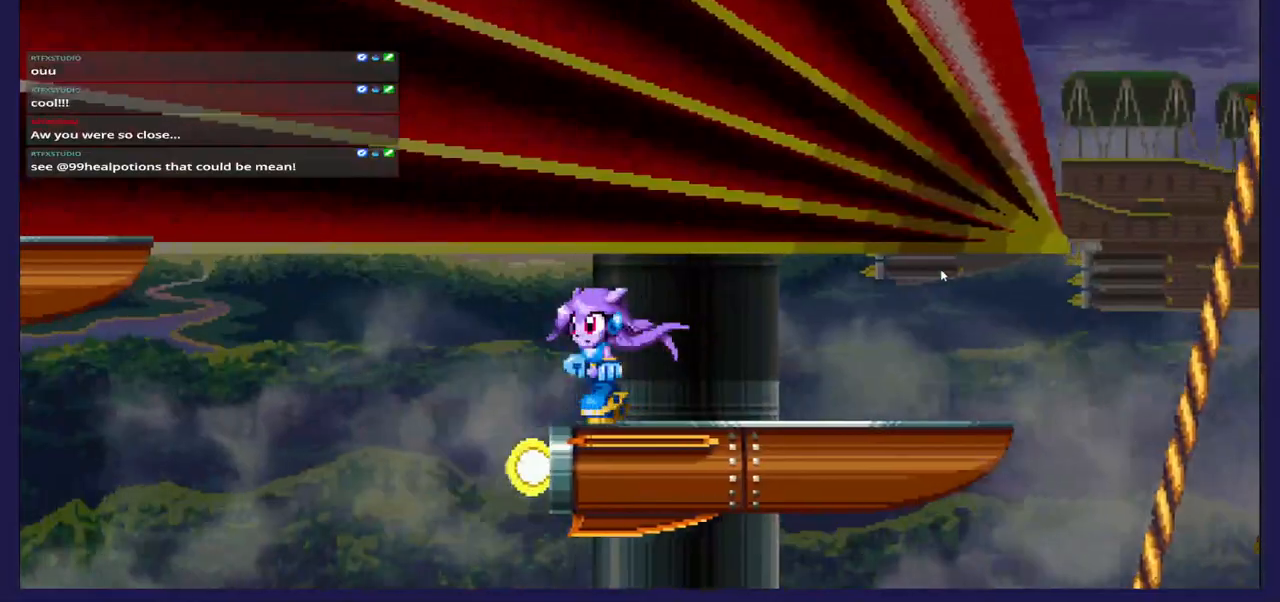
{"buttons": ["DPAD_LEFT"], "left_stick": "center", "right_stick": "center", "events": []}
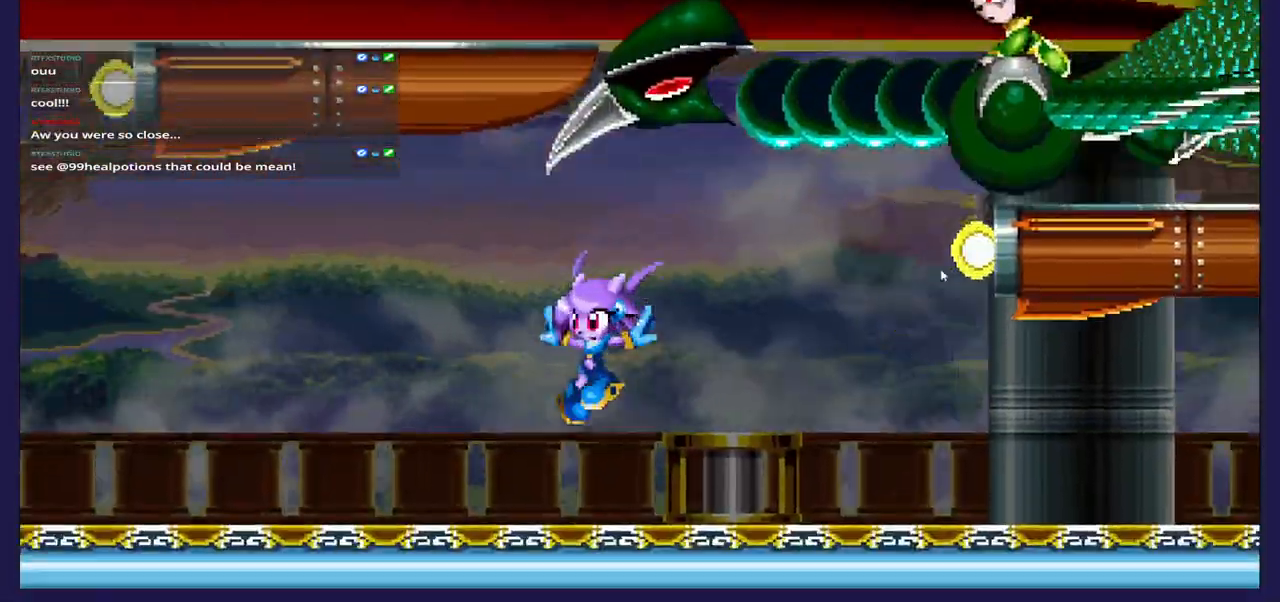
{"buttons": ["DPAD_RIGHT"], "left_stick": "center", "right_stick": "center", "events": [[467, "DPAD_LEFT", "up"], [500, "DPAD_RIGHT", "down"]]}
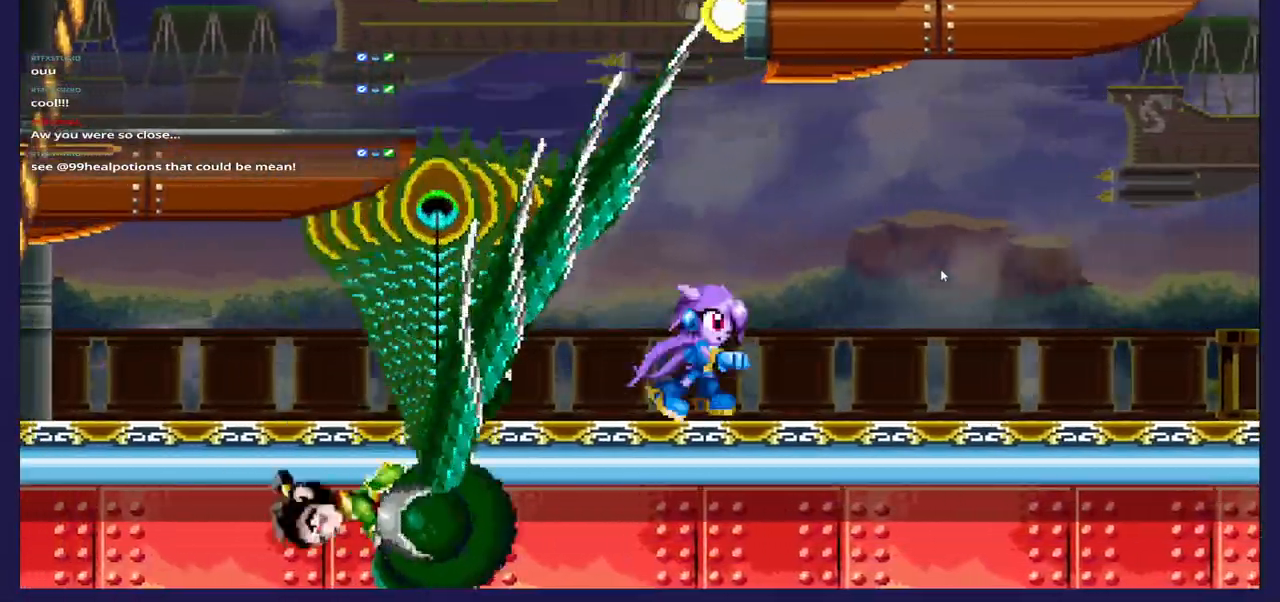
{"buttons": ["A", "DPAD_LEFT"], "left_stick": "center", "right_stick": "center", "events": [[150, "A", "down"], [167, "DPAD_RIGHT", "up"], [200, "DPAD_LEFT", "down"]]}
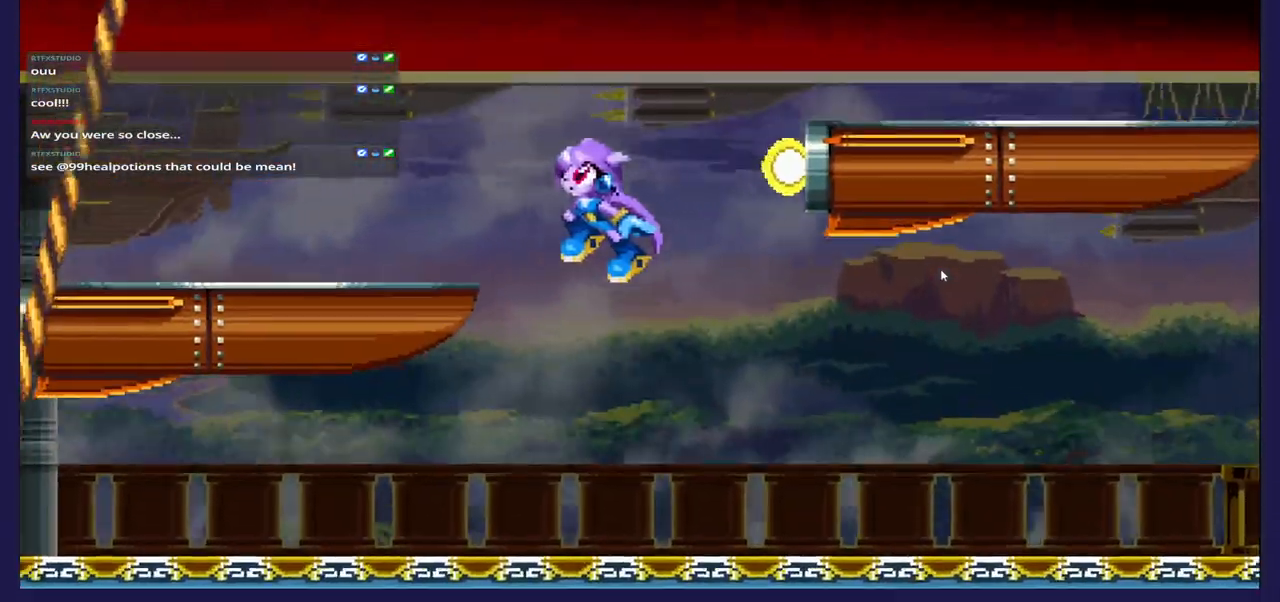
{"buttons": ["A", "DPAD_RIGHT"], "left_stick": "center", "right_stick": "center", "events": [[267, "A", "up"], [333, "DPAD_LEFT", "up"], [367, "DPAD_RIGHT", "down"], [483, "A", "down"]]}
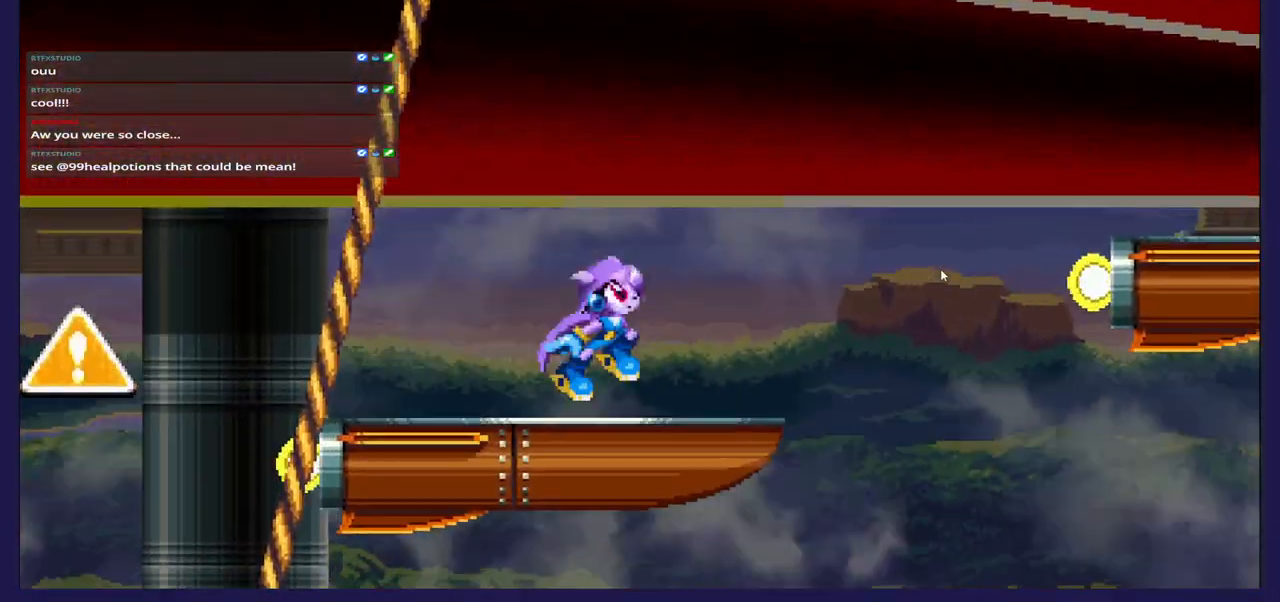
{"buttons": ["A", "DPAD_UP", "DPAD_LEFT"], "left_stick": "center", "right_stick": "center", "events": [[317, "A", "up"], [383, "A", "down"], [400, "DPAD_RIGHT", "up"], [400, "DPAD_UP", "down"], [467, "DPAD_LEFT", "down"]]}
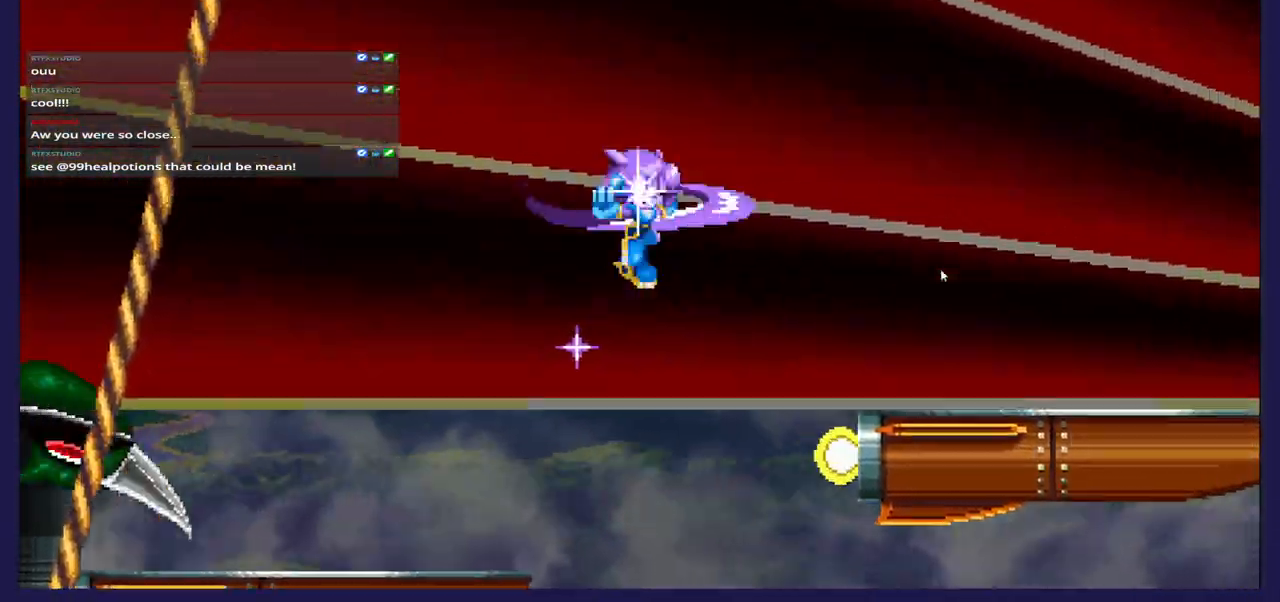
{"buttons": ["X", "DPAD_DOWN"], "left_stick": "center", "right_stick": "center", "events": [[217, "A", "up"], [250, "DPAD_UP", "up"], [300, "DPAD_DOWN", "down"], [333, "DPAD_LEFT", "up"], [367, "X", "down"]]}
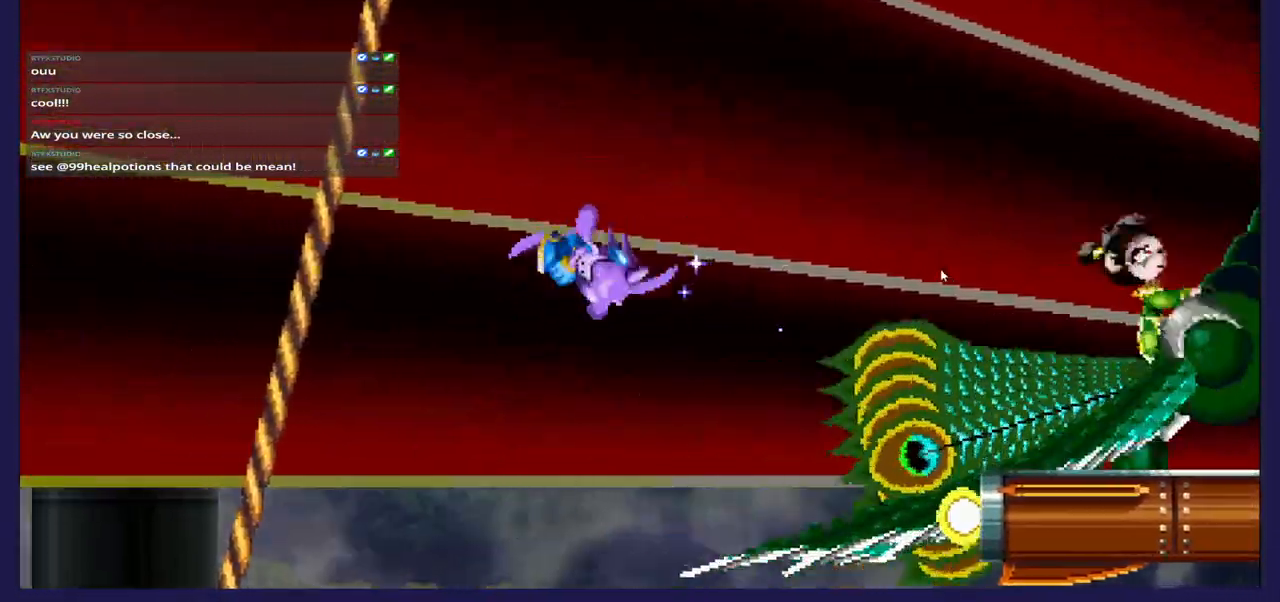
{"buttons": ["DPAD_DOWN"], "left_stick": "center", "right_stick": "center", "events": [[50, "X", "up"]]}
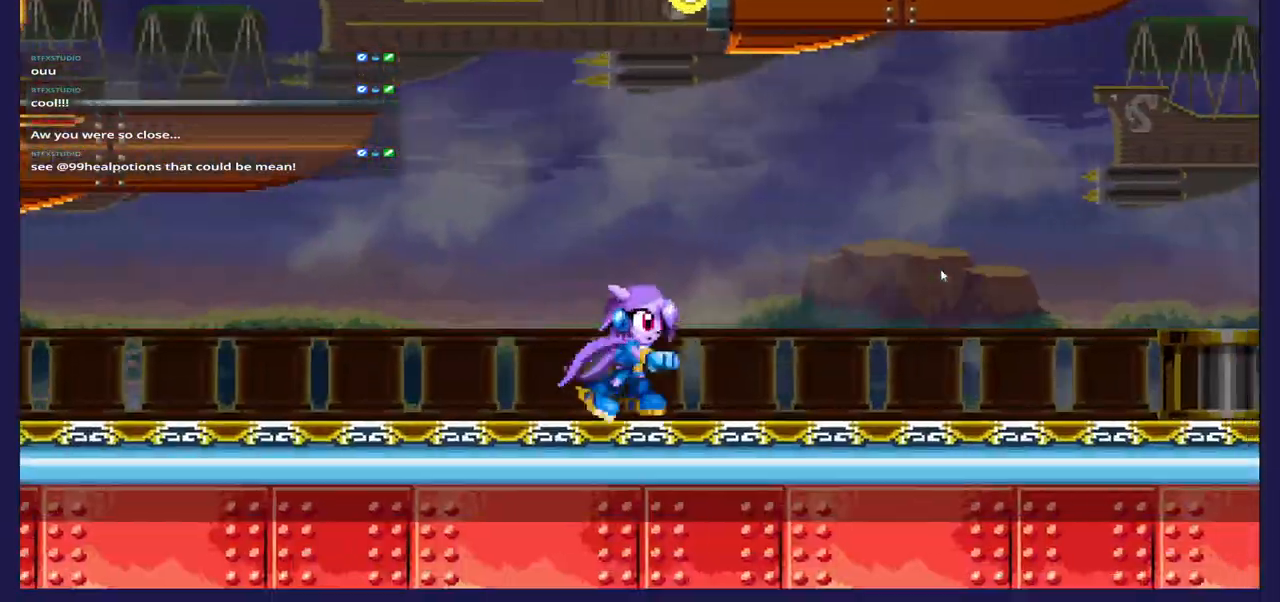
{"buttons": ["DPAD_LEFT"], "left_stick": "center", "right_stick": "center", "events": [[17, "DPAD_DOWN", "up"], [17, "DPAD_LEFT", "down"]]}
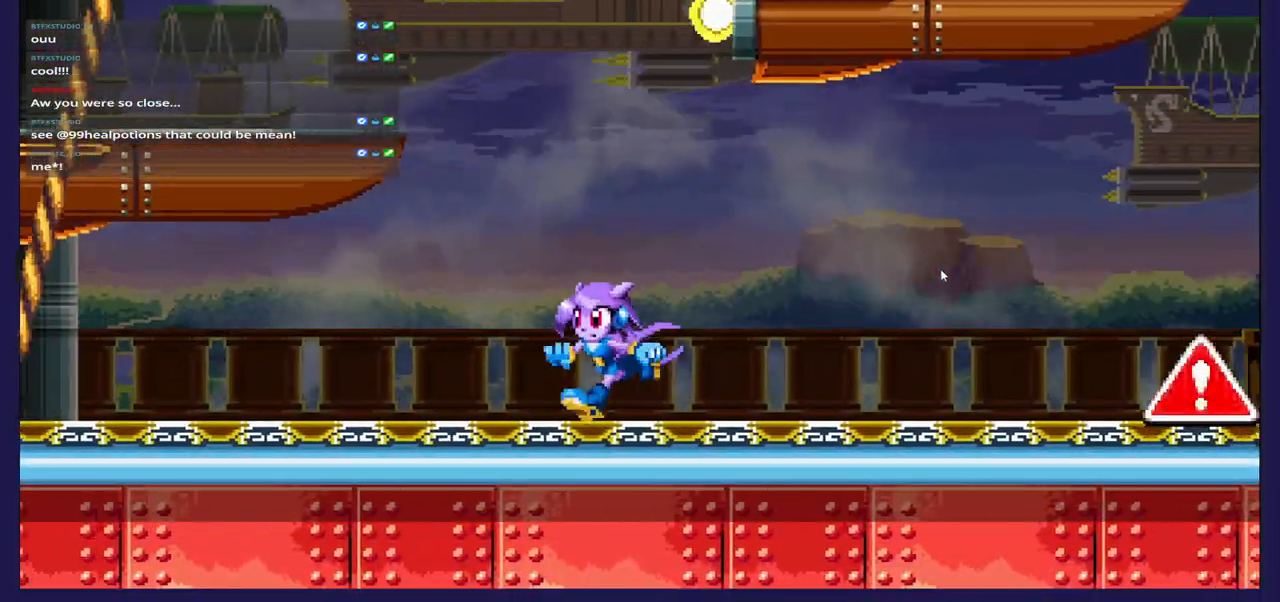
{"buttons": ["A", "DPAD_UP", "DPAD_LEFT"], "left_stick": "center", "right_stick": "center", "events": [[117, "A", "down"], [333, "DPAD_UP", "down"]]}
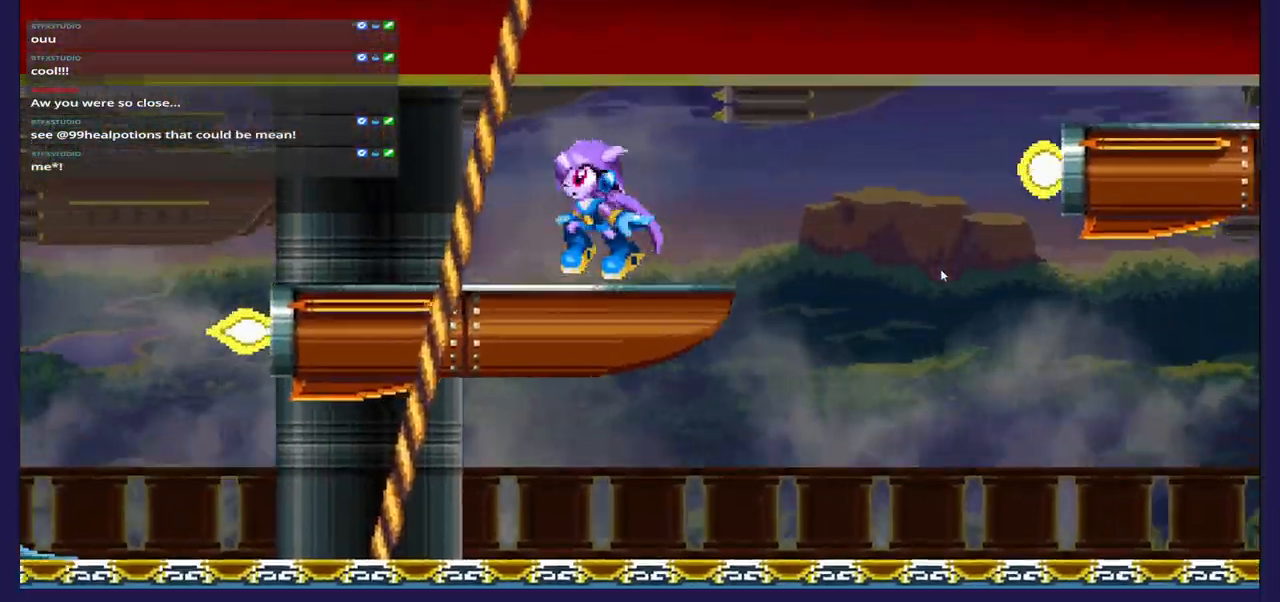
{"buttons": ["A", "DPAD_RIGHT"], "left_stick": "center", "right_stick": "center", "events": [[100, "DPAD_LEFT", "up"], [100, "DPAD_UP", "up"], [117, "A", "up"], [117, "DPAD_RIGHT", "down"], [283, "DPAD_RIGHT", "up"], [383, "A", "down"], [383, "DPAD_RIGHT", "down"]]}
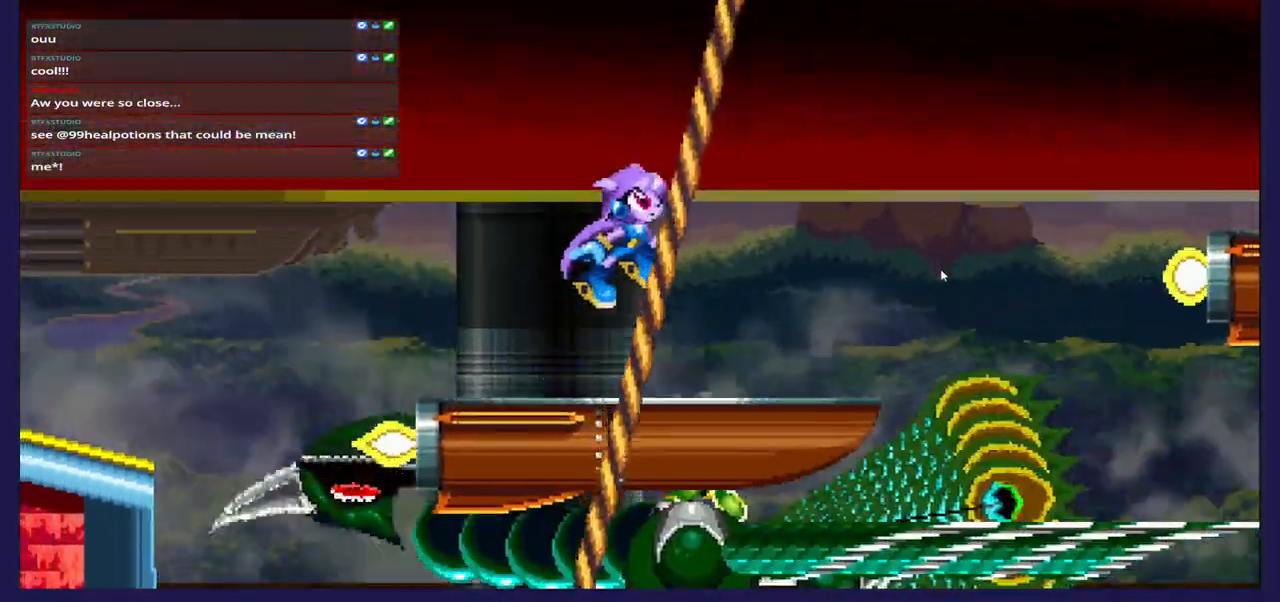
{"buttons": ["DPAD_LEFT"], "left_stick": "center", "right_stick": "center", "events": [[117, "DPAD_RIGHT", "up"], [167, "A", "up"], [183, "DPAD_LEFT", "down"]]}
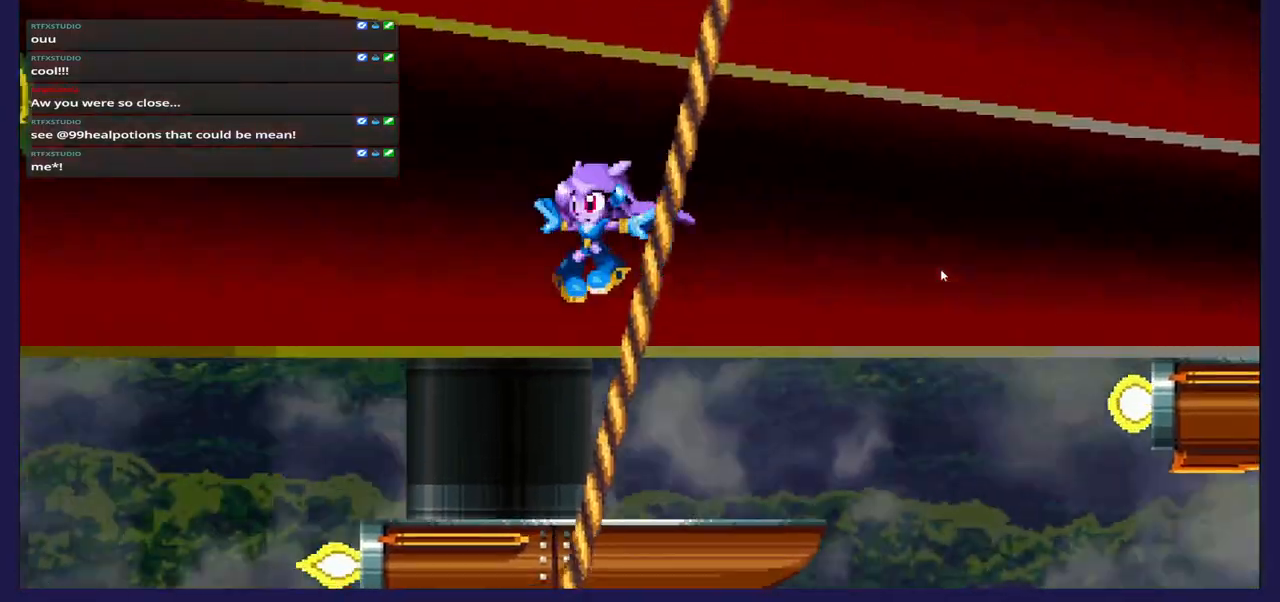
{"buttons": ["X", "DPAD_DOWN"], "left_stick": "center", "right_stick": "center", "events": [[317, "DPAD_DOWN", "down"], [367, "DPAD_LEFT", "up"], [383, "X", "down"]]}
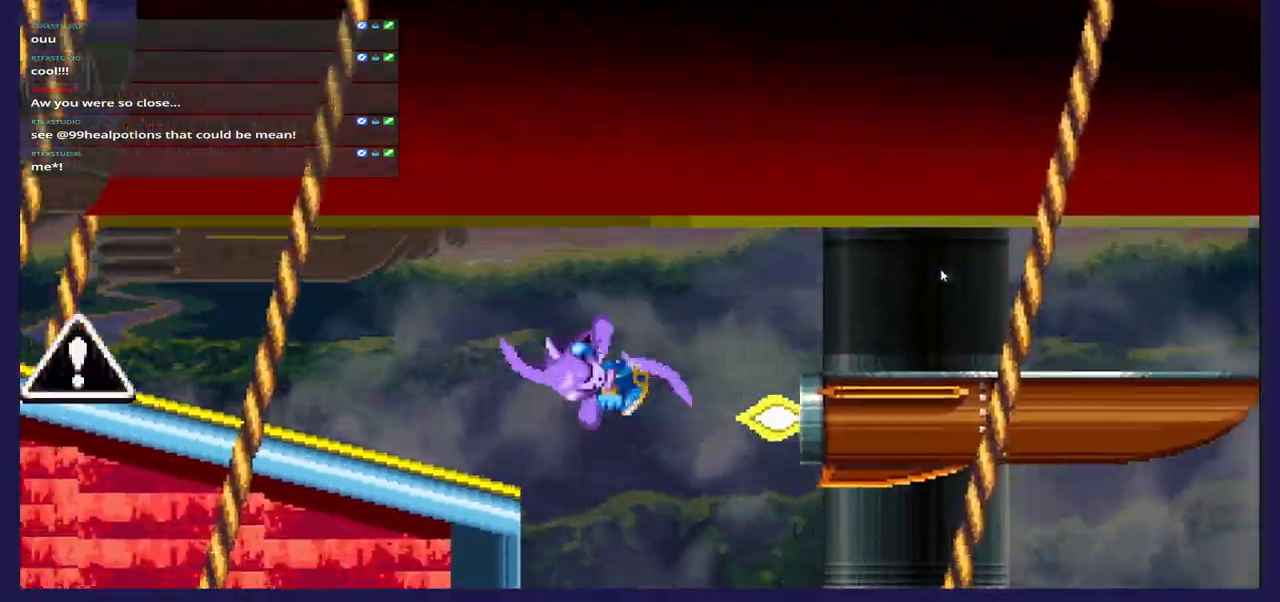
{"buttons": ["DPAD_RIGHT"], "left_stick": "center", "right_stick": "center", "events": [[117, "X", "up"], [367, "DPAD_DOWN", "up"], [367, "DPAD_RIGHT", "down"]]}